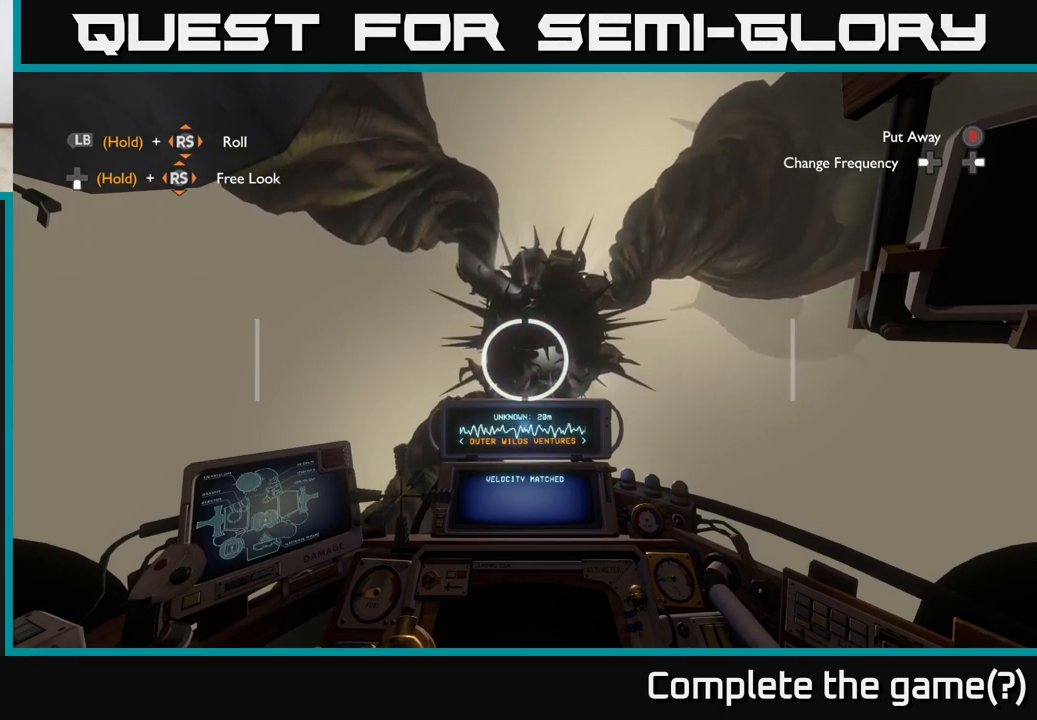
Gameplay with a controller (Xbox layout); each line is a JSON object with the inputs held at the frame after it. "events" lists button and stick changes between this image and that frame as [ms after this image, input, new state], when the widget could be followed in between.
{"buttons": [], "left_stick": "center", "right_stick": "center", "events": [[167, "right_stick", "right"], [250, "right_stick", "center"]]}
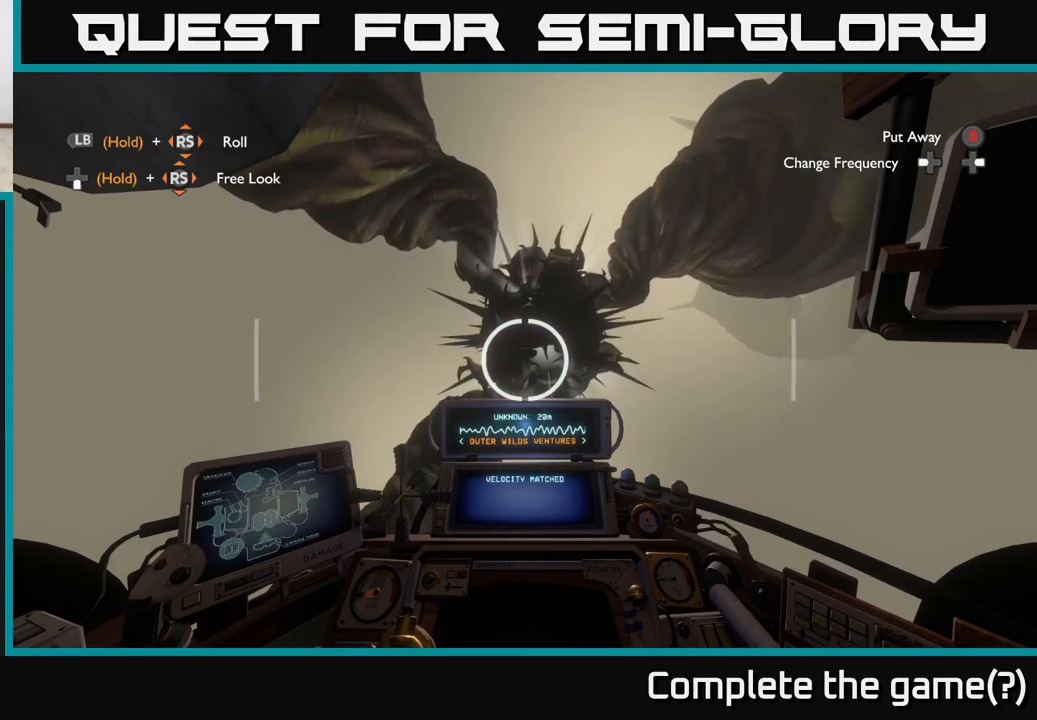
{"buttons": [], "left_stick": "center", "right_stick": "center", "events": [[217, "right_stick", "right"], [350, "right_stick", "center"]]}
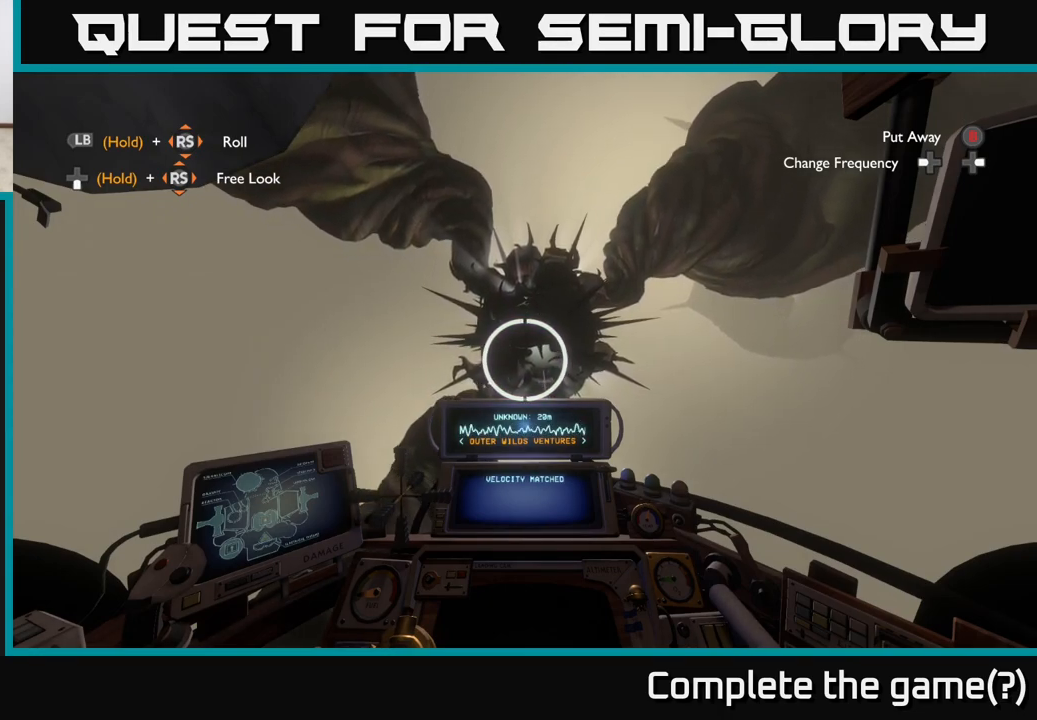
{"buttons": [], "left_stick": "center", "right_stick": "center", "events": []}
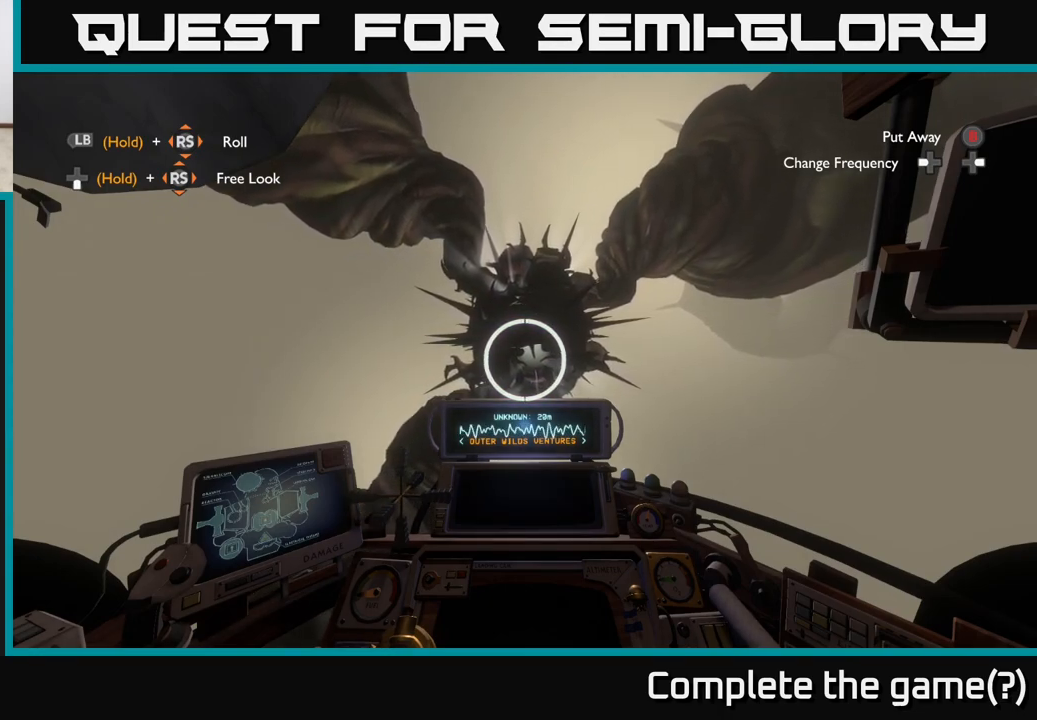
{"buttons": ["A"], "left_stick": "center", "right_stick": "center", "events": [[483, "A", "down"]]}
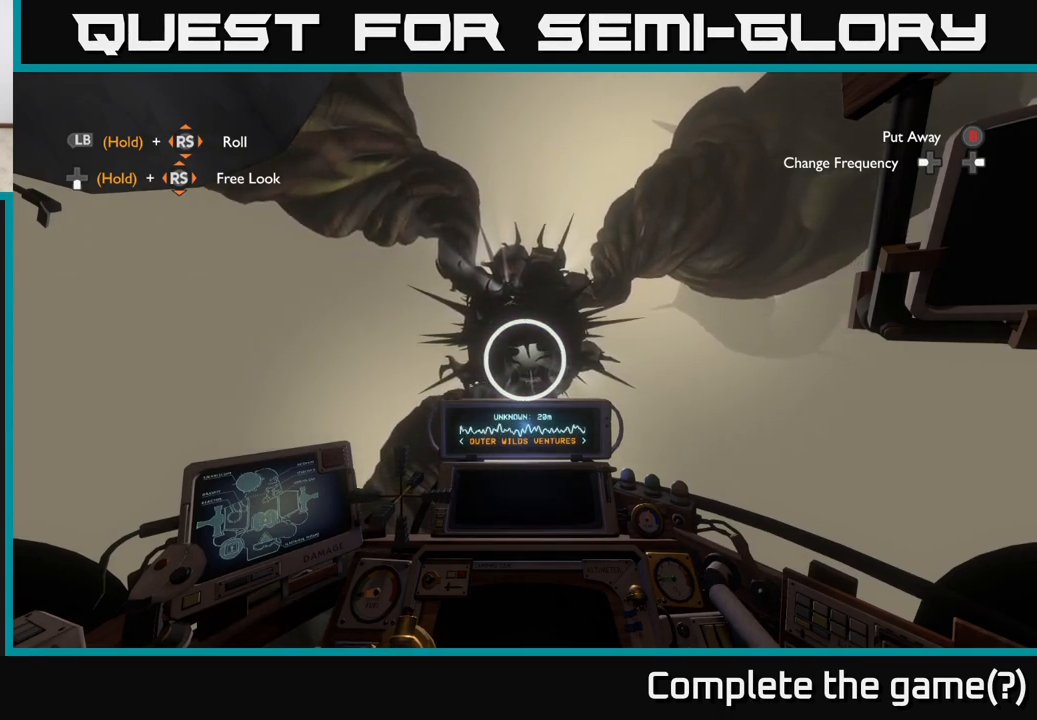
{"buttons": ["A"], "left_stick": "center", "right_stick": "center", "events": []}
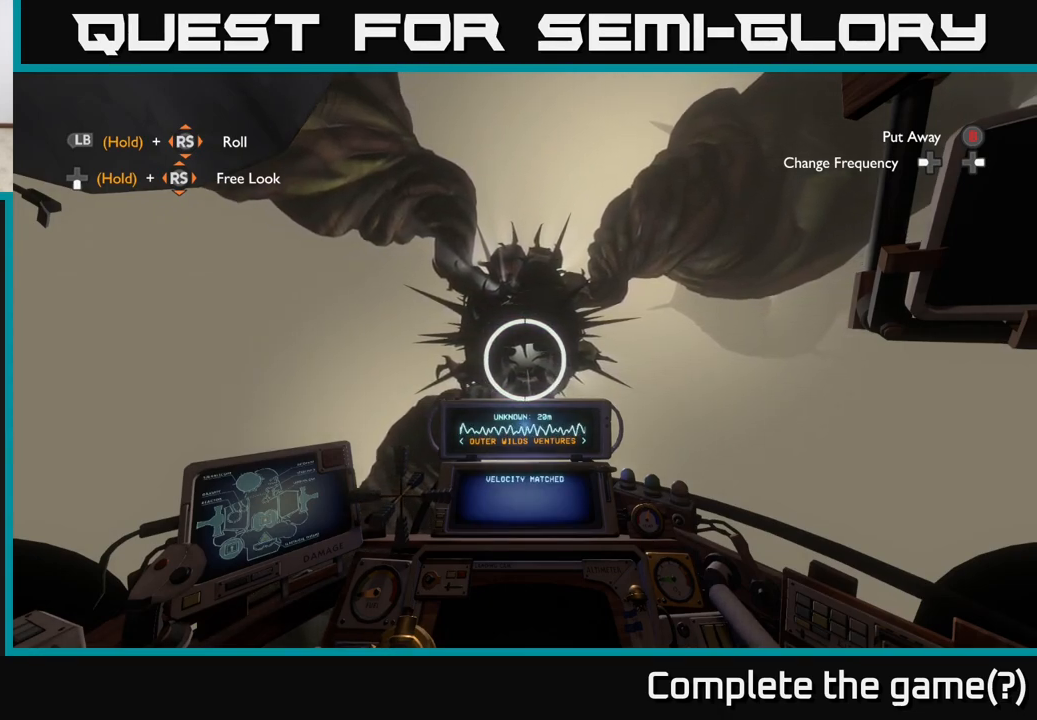
{"buttons": ["A"], "left_stick": "center", "right_stick": "center", "events": []}
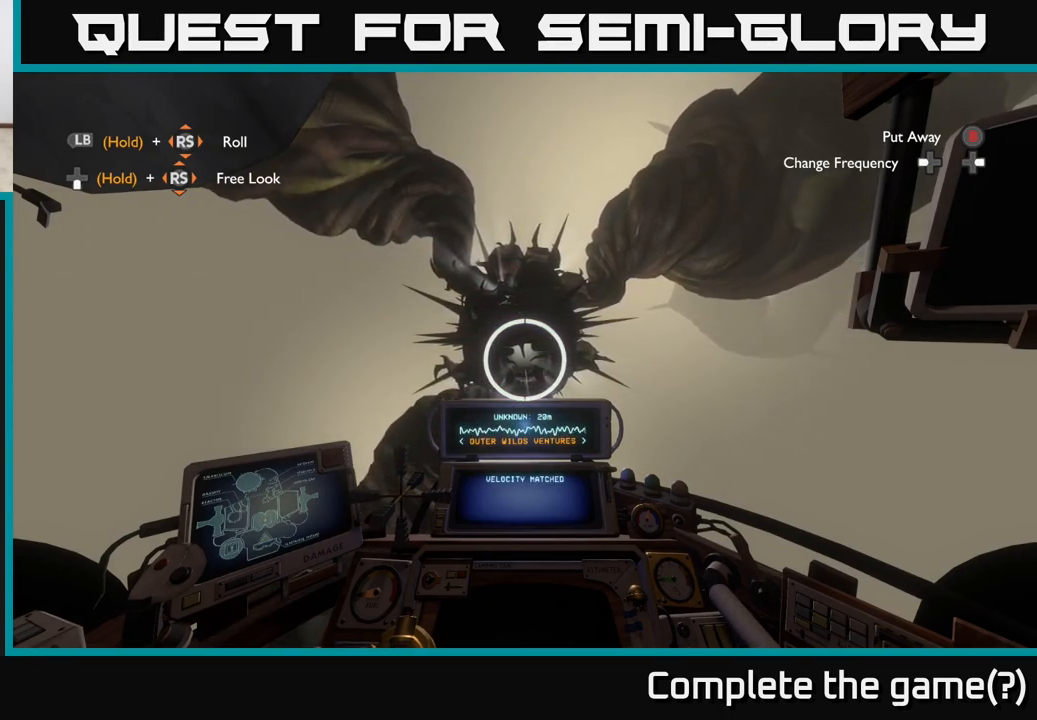
{"buttons": ["B"], "left_stick": "center", "right_stick": "center", "events": [[350, "A", "up"], [450, "B", "down"]]}
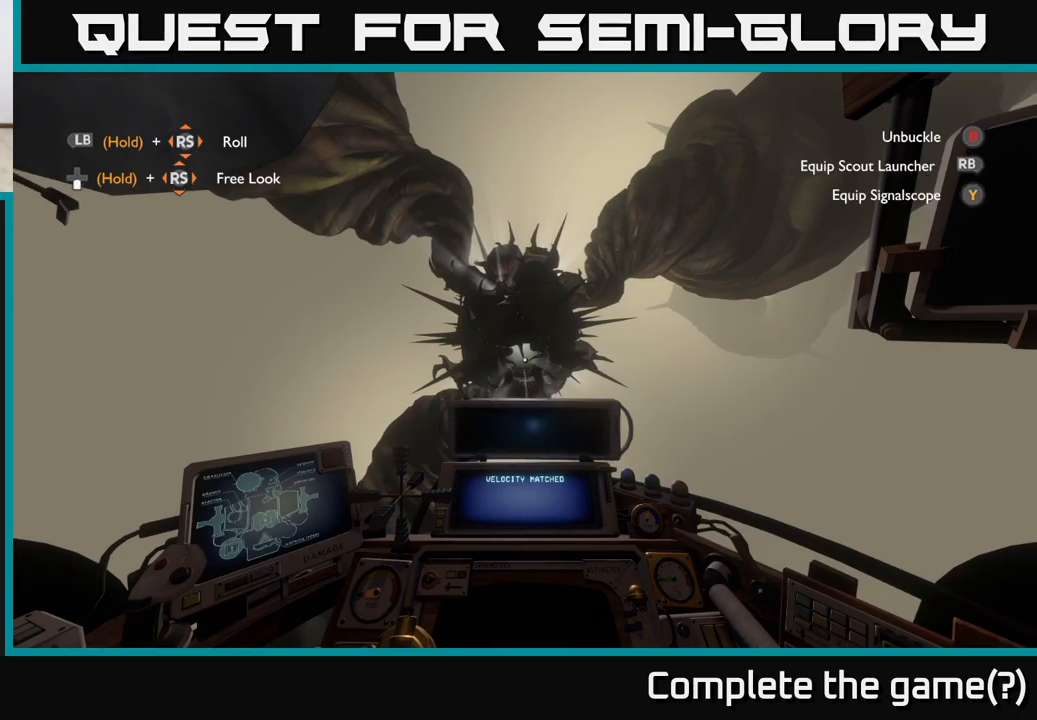
{"buttons": ["B"], "left_stick": "center", "right_stick": "center", "events": [[183, "B", "up"], [450, "B", "down"]]}
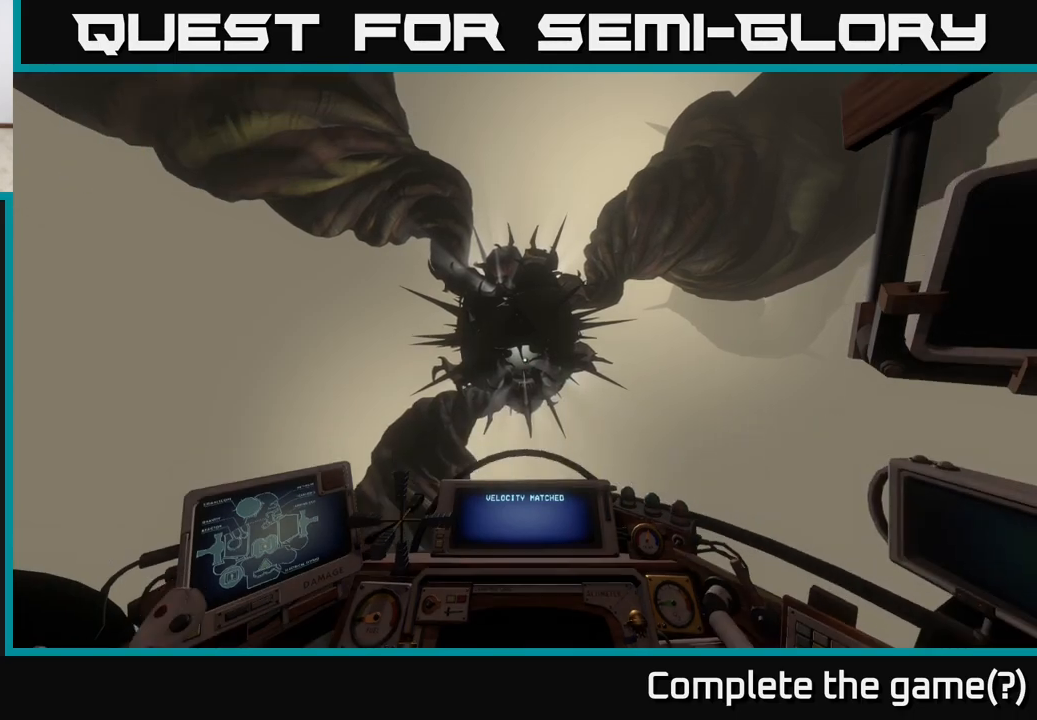
{"buttons": [], "left_stick": "center", "right_stick": "right", "events": [[50, "B", "up"], [417, "right_stick", "right"]]}
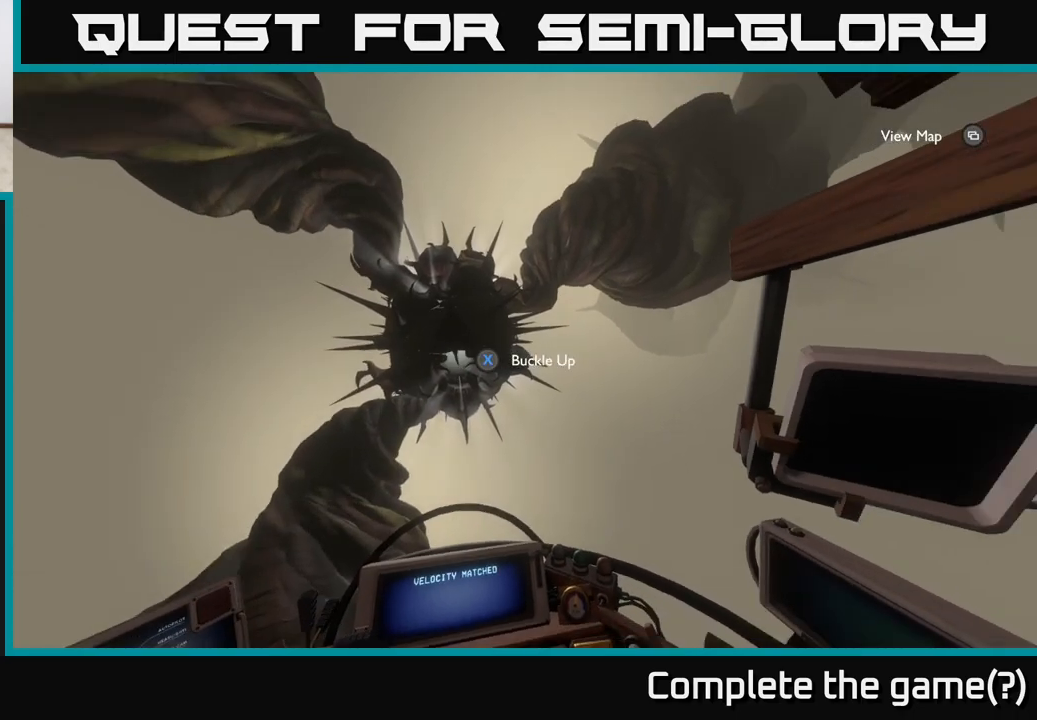
{"buttons": [], "left_stick": "center", "right_stick": "right", "events": []}
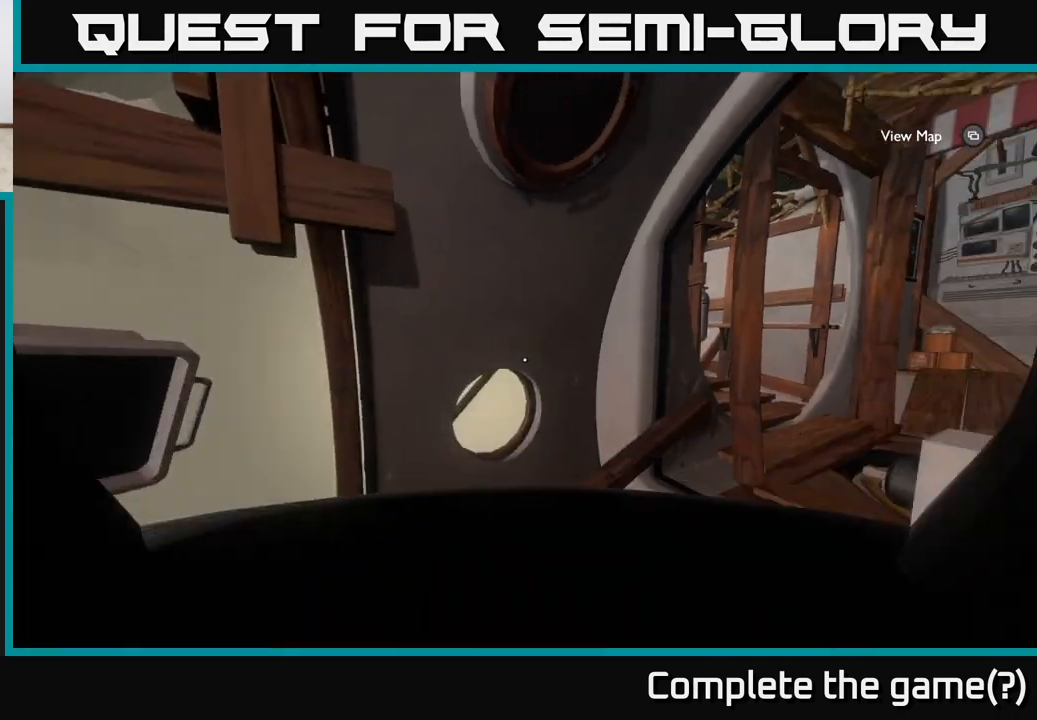
{"buttons": [], "left_stick": "up", "right_stick": "center", "events": [[300, "left_stick", "up"], [333, "right_stick", "down"], [450, "right_stick", "center"]]}
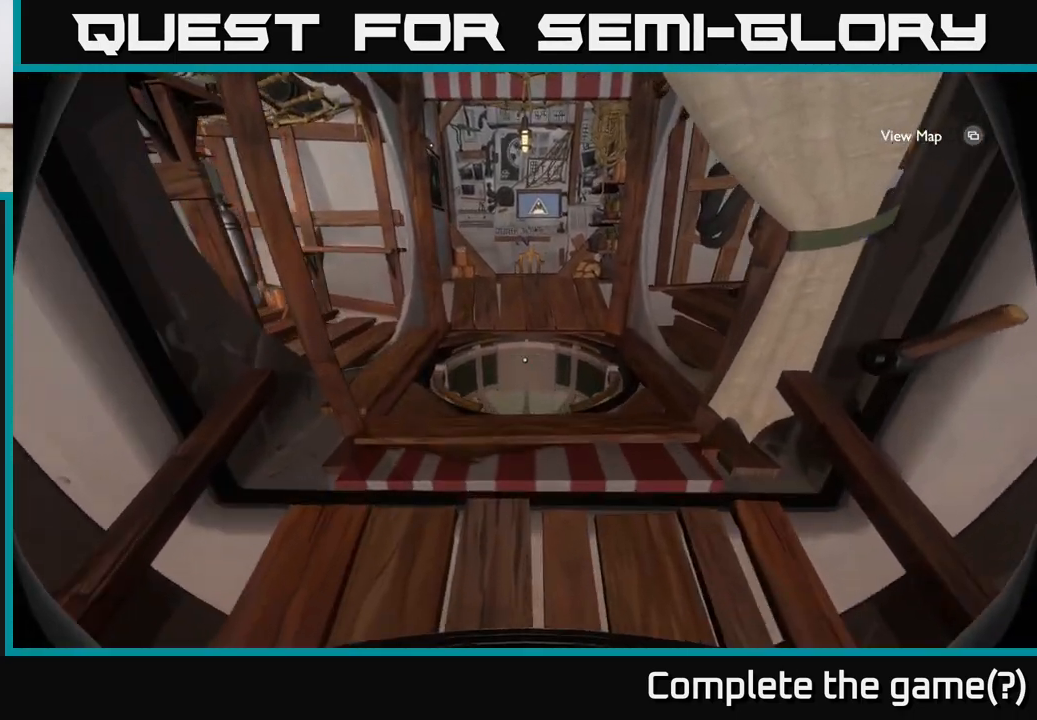
{"buttons": [], "left_stick": "center", "right_stick": "down", "events": [[150, "right_stick", "down"], [483, "left_stick", "center"]]}
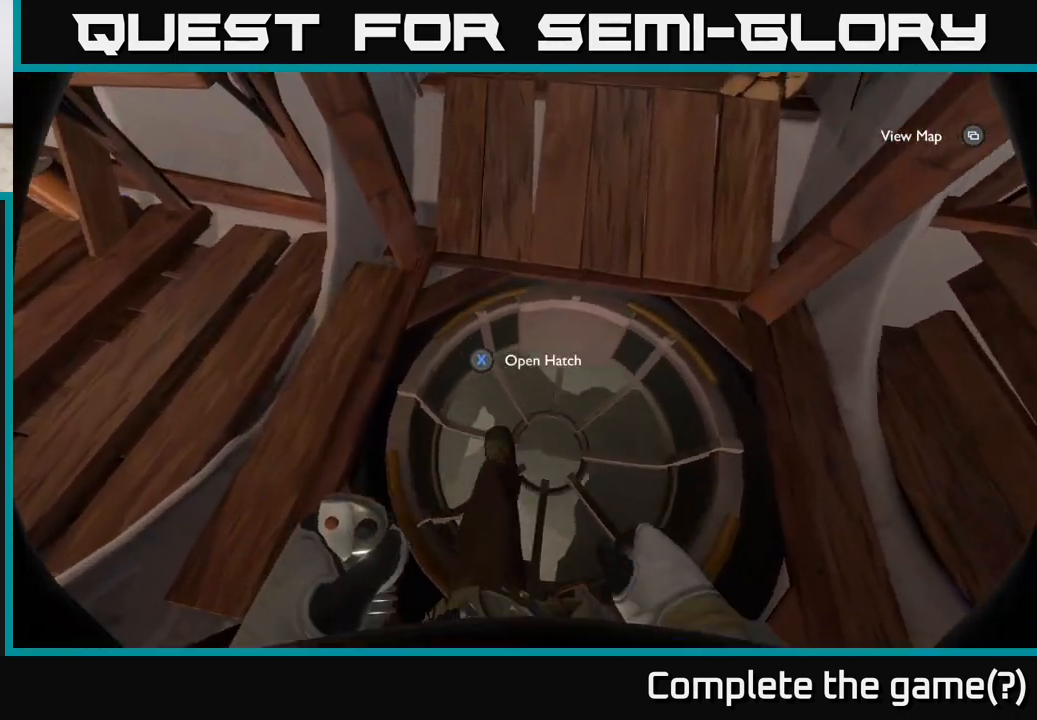
{"buttons": [], "left_stick": "center", "right_stick": "center", "events": [[183, "right_stick", "center"], [267, "X", "down"], [317, "X", "up"]]}
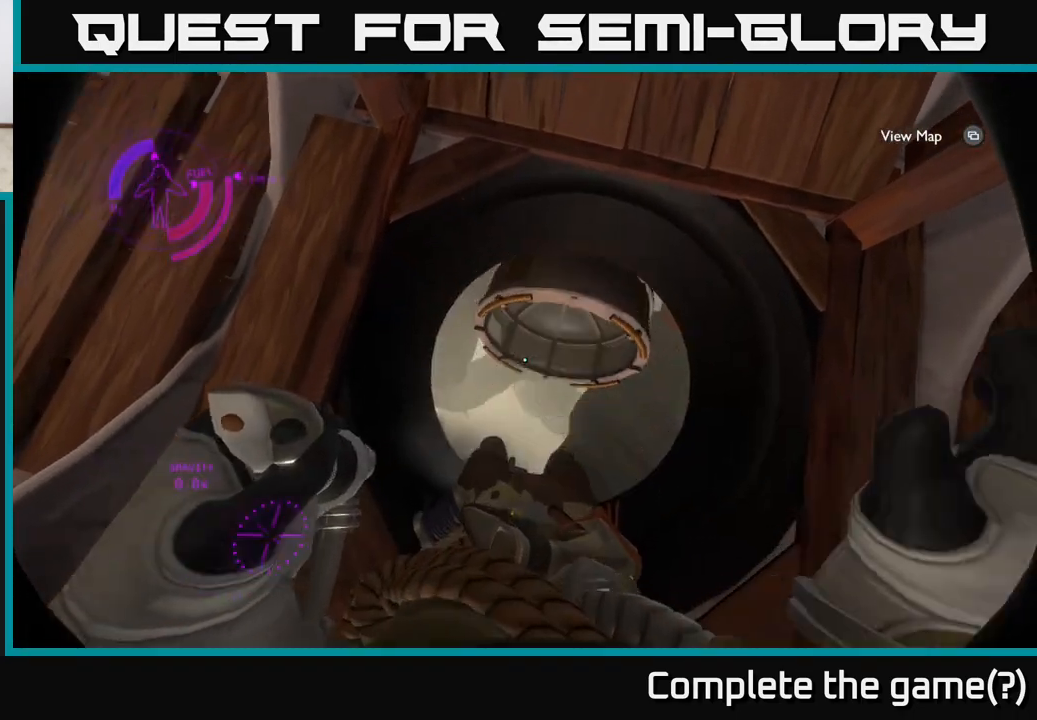
{"buttons": [], "left_stick": "center", "right_stick": "up-left", "events": [[83, "right_stick", "left"], [383, "right_stick", "up-left"]]}
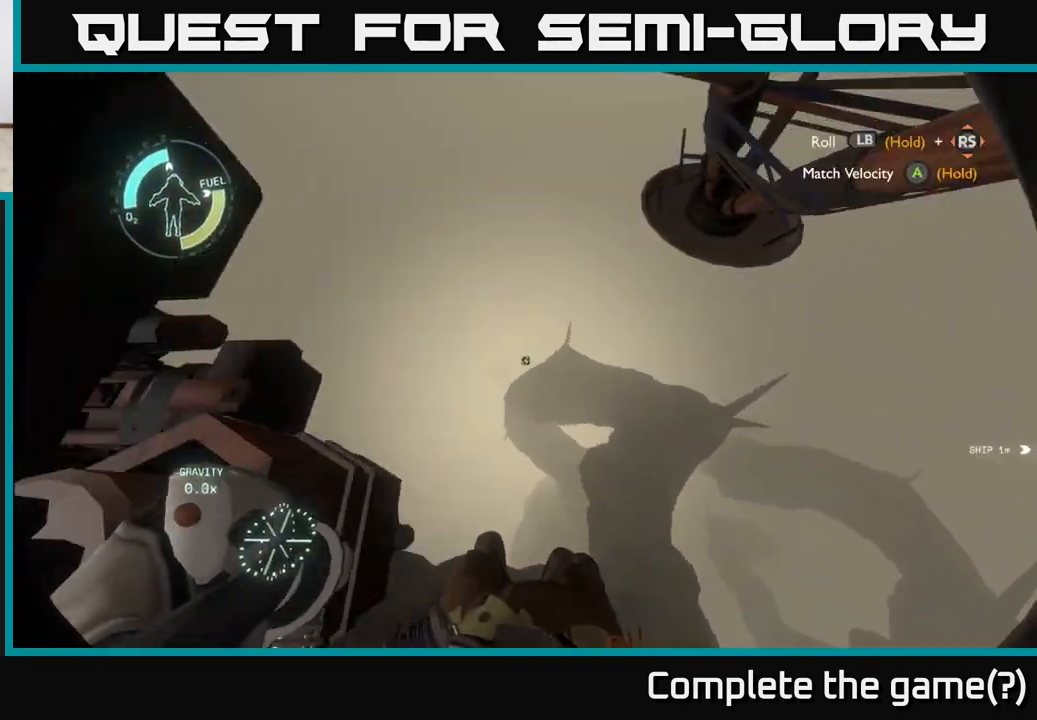
{"buttons": [], "left_stick": "center", "right_stick": "up-left", "events": [[200, "left_stick", "up"], [450, "left_stick", "center"]]}
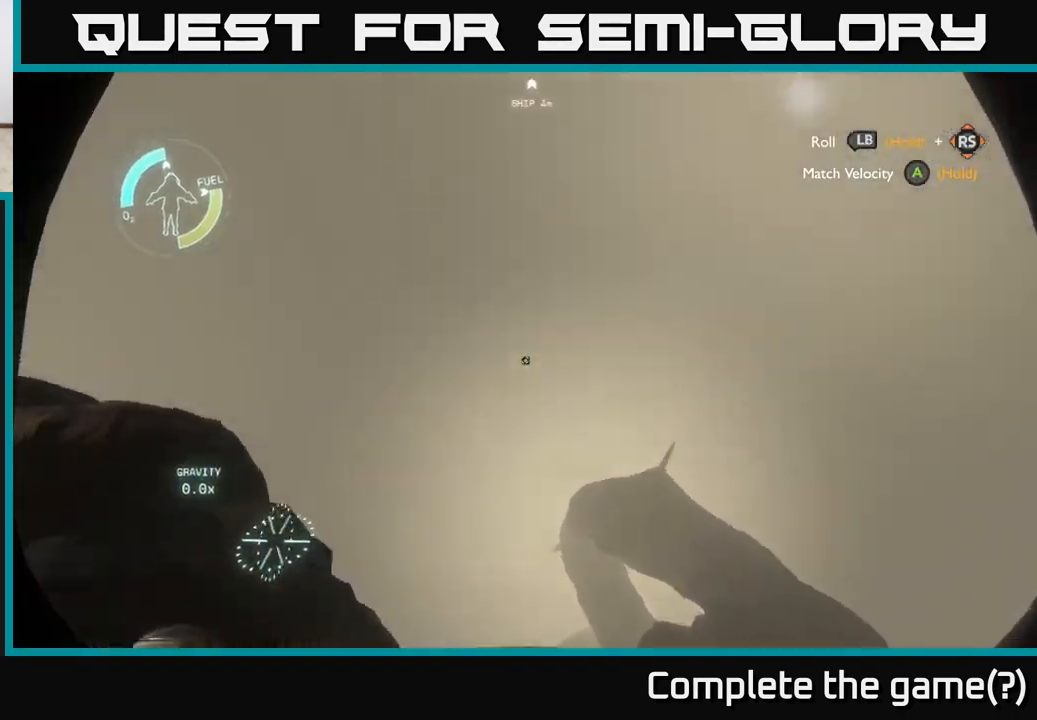
{"buttons": ["R2"], "left_stick": "up", "right_stick": "left", "events": [[100, "R2", "down"], [433, "left_stick", "up"], [500, "right_stick", "left"]]}
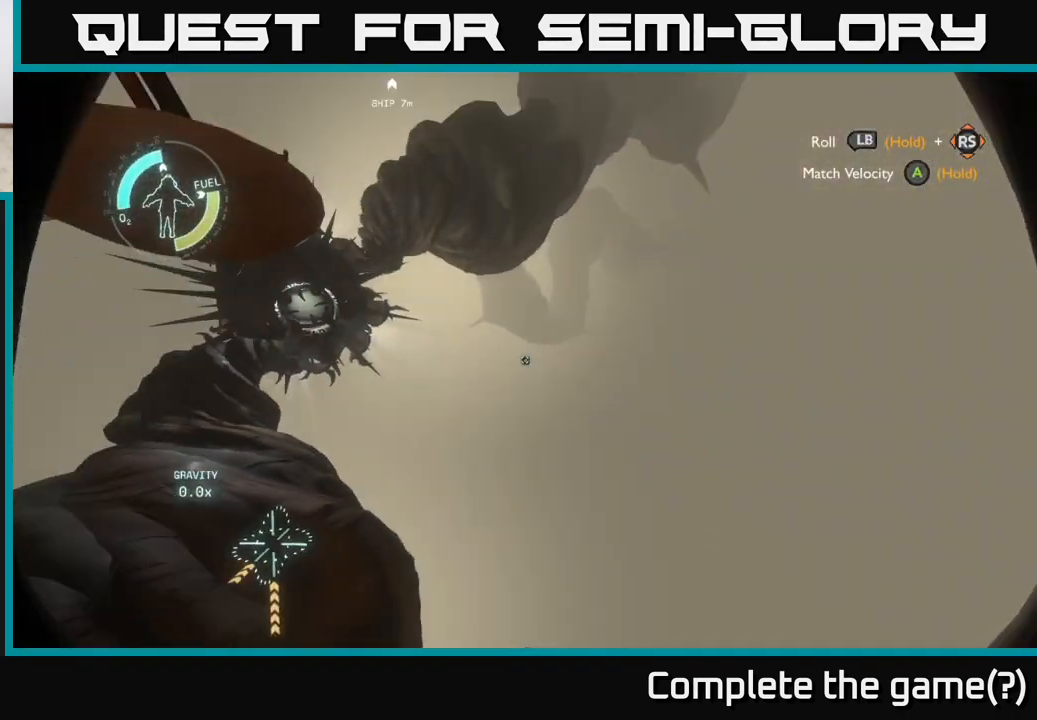
{"buttons": ["R2"], "left_stick": "up-left", "right_stick": "down-left", "events": [[183, "right_stick", "center"], [267, "R2", "up"], [367, "left_stick", "up-left"], [483, "right_stick", "down-left"], [500, "R2", "down"]]}
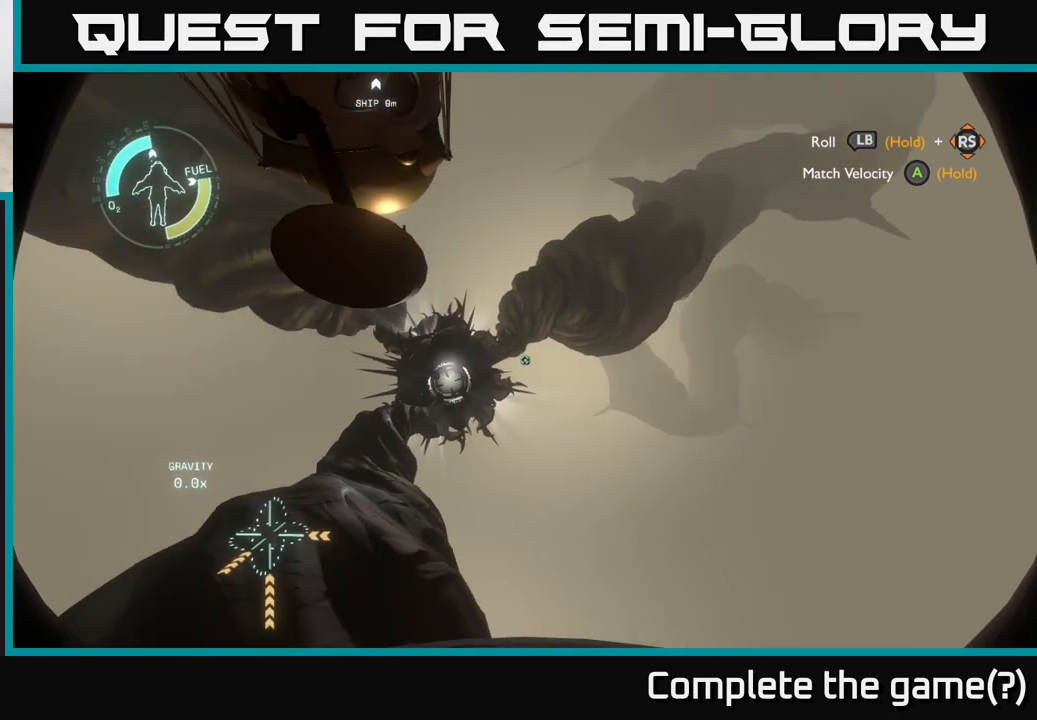
{"buttons": [], "left_stick": "up-left", "right_stick": "down", "events": [[100, "right_stick", "center"], [200, "R2", "up"], [500, "right_stick", "down"]]}
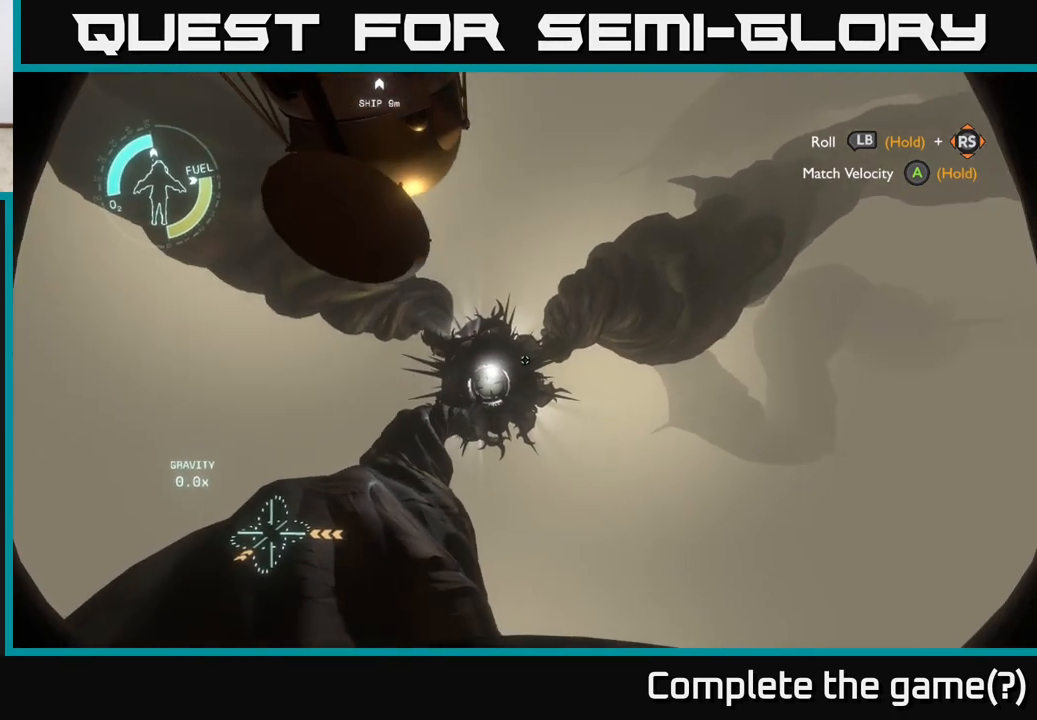
{"buttons": ["R2"], "left_stick": "up-left", "right_stick": "center", "events": [[150, "left_stick", "center"], [150, "right_stick", "center"], [400, "left_stick", "up-left"], [500, "R2", "down"]]}
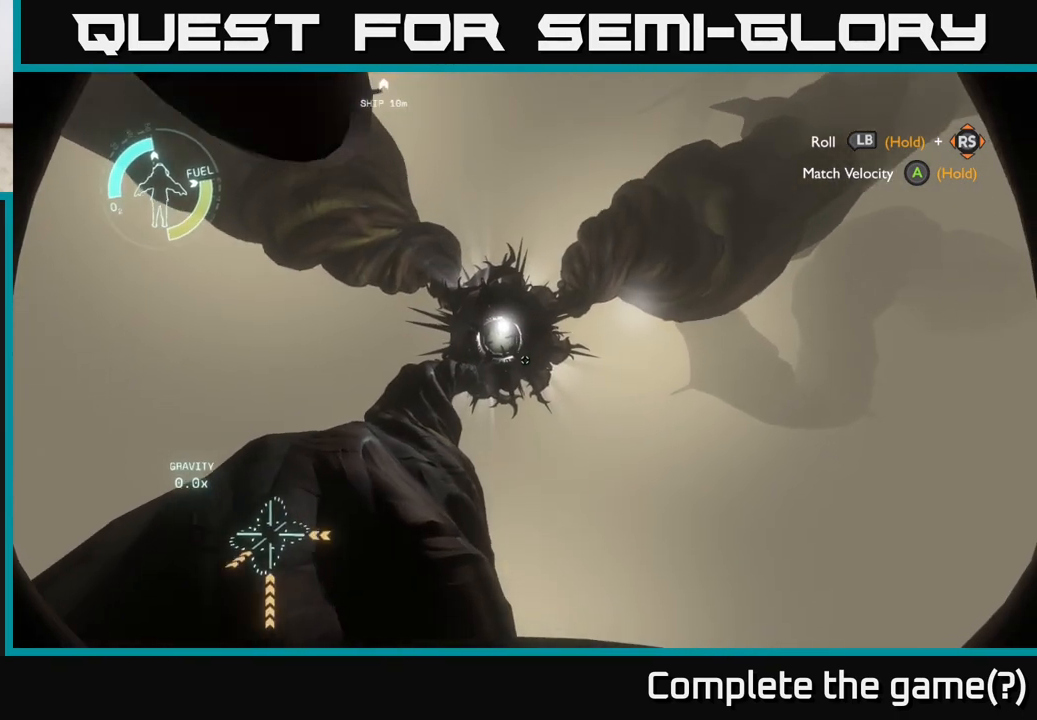
{"buttons": [], "left_stick": "center", "right_stick": "center", "events": [[100, "left_stick", "center"], [167, "R2", "up"], [317, "R2", "down"], [450, "R2", "up"]]}
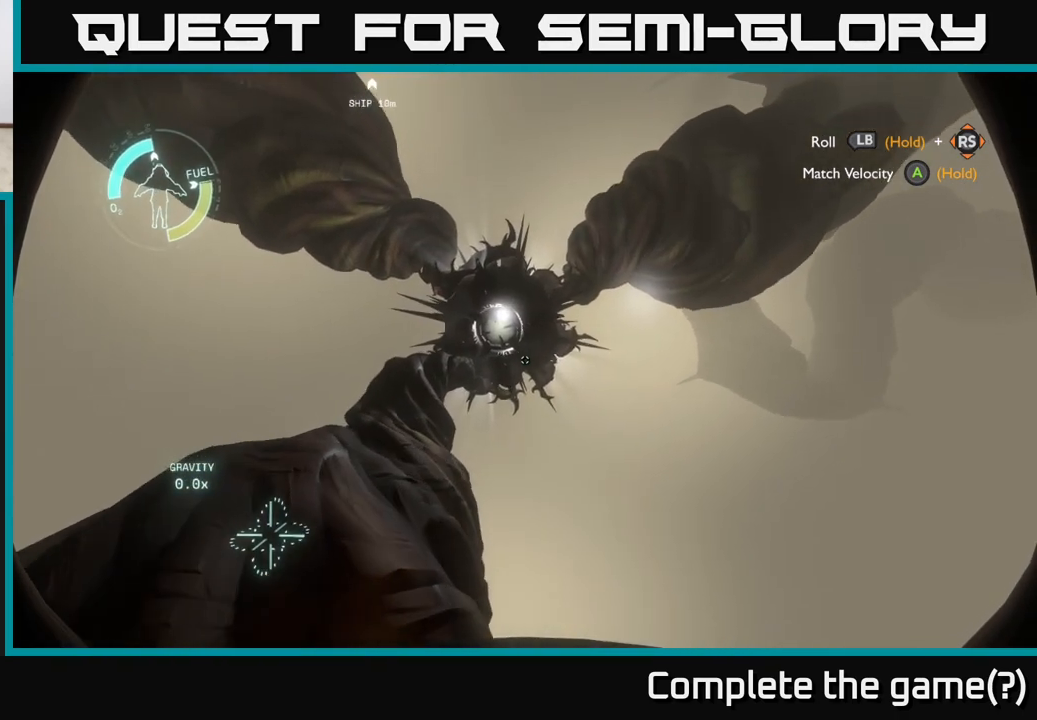
{"buttons": [], "left_stick": "center", "right_stick": "center", "events": [[33, "left_stick", "down-left"], [67, "right_stick", "up-left"], [200, "left_stick", "center"], [200, "right_stick", "center"]]}
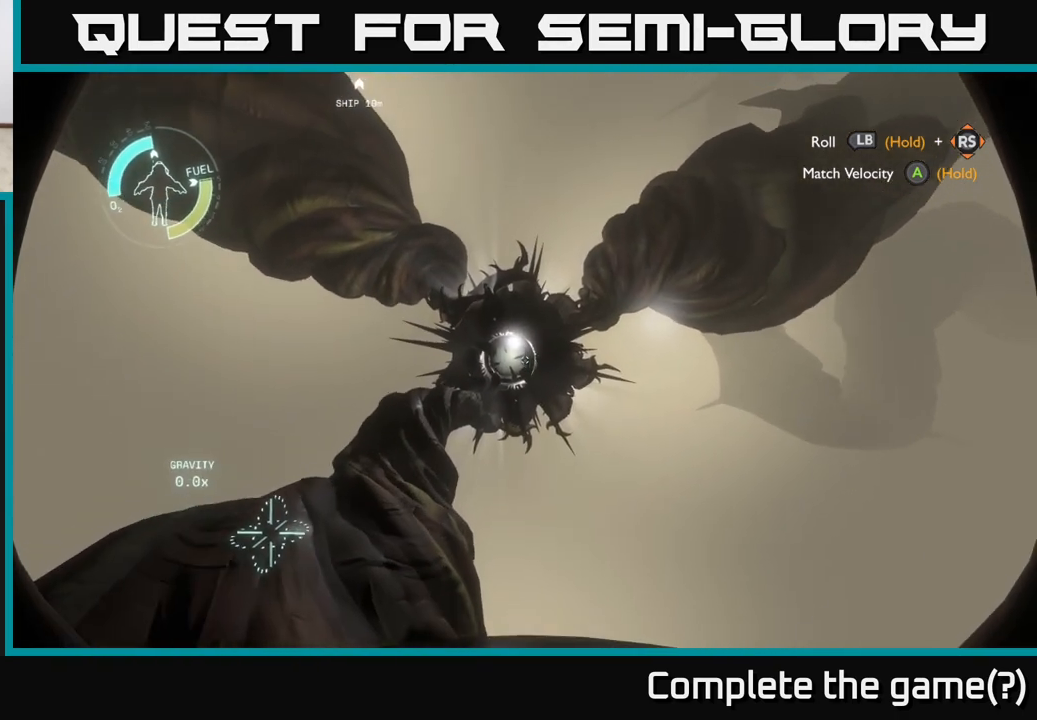
{"buttons": [], "left_stick": "center", "right_stick": "center", "events": [[50, "R1", "down"], [100, "R1", "up"], [133, "left_stick", "down-left"], [300, "right_stick", "down"], [333, "left_stick", "center"], [383, "right_stick", "center"]]}
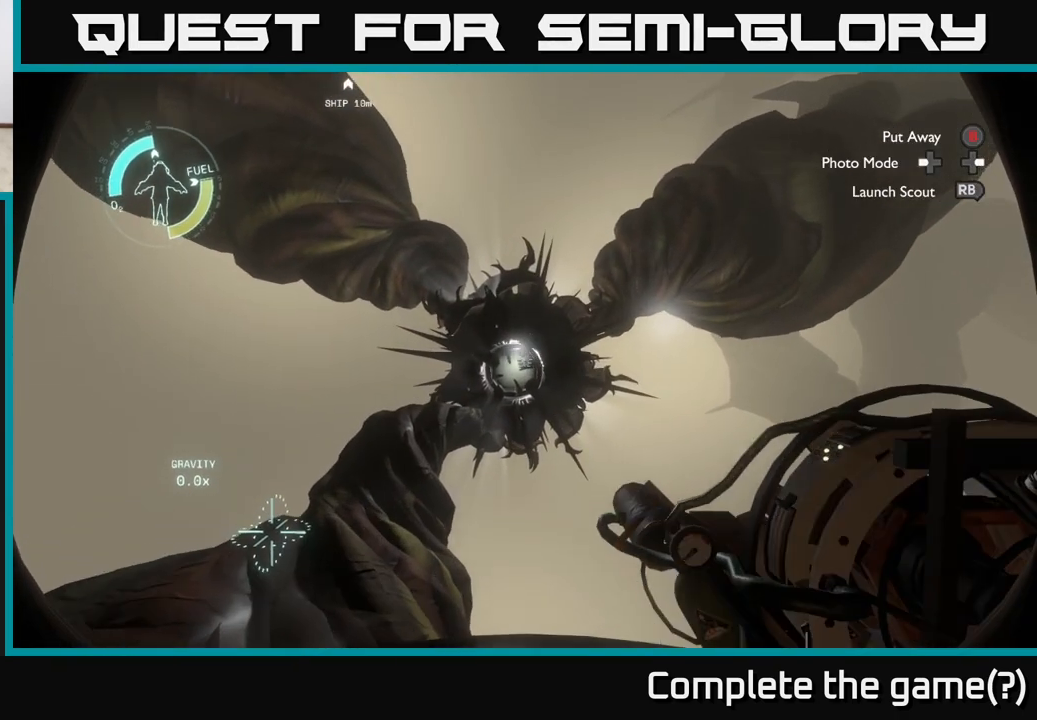
{"buttons": [], "left_stick": "down", "right_stick": "center", "events": [[167, "right_stick", "down-left"], [267, "right_stick", "center"], [483, "left_stick", "down"]]}
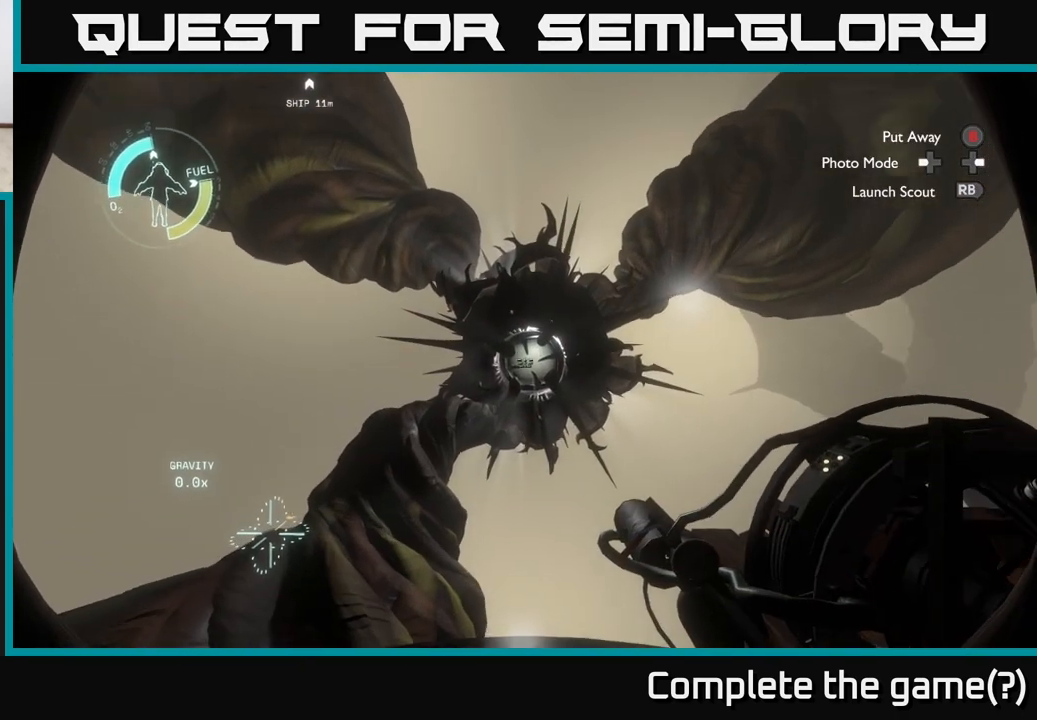
{"buttons": [], "left_stick": "down", "right_stick": "center", "events": [[33, "right_stick", "up"], [117, "right_stick", "center"], [133, "left_stick", "center"], [333, "right_stick", "down-right"], [417, "left_stick", "down"], [450, "right_stick", "center"]]}
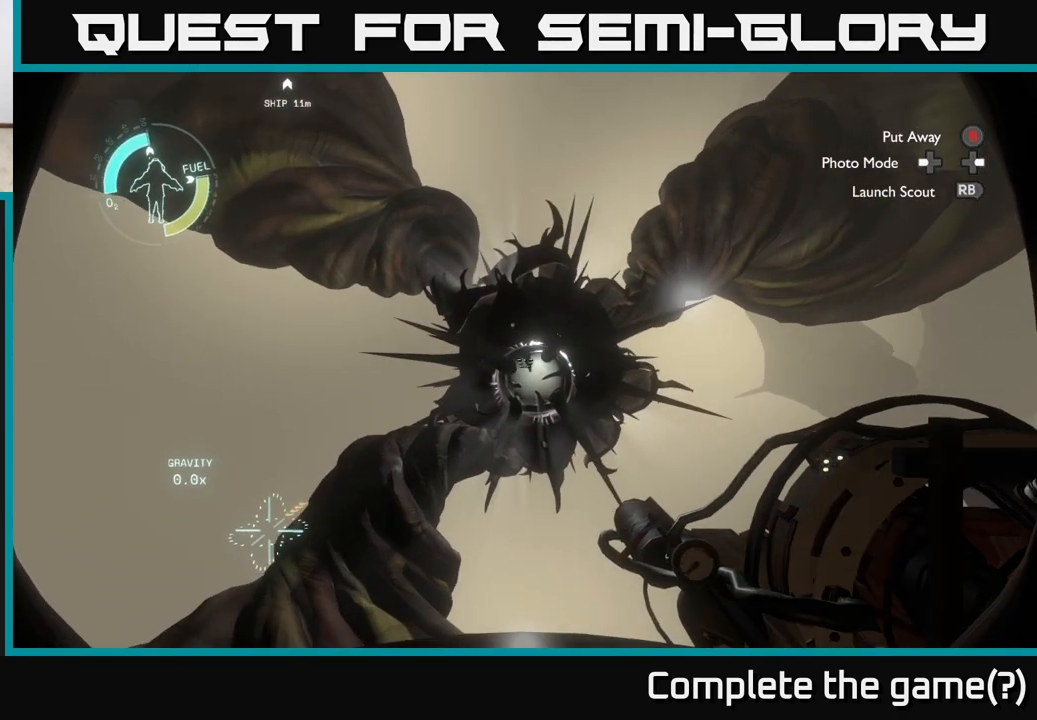
{"buttons": [], "left_stick": "center", "right_stick": "center", "events": [[100, "left_stick", "center"], [250, "left_stick", "down"], [500, "left_stick", "center"]]}
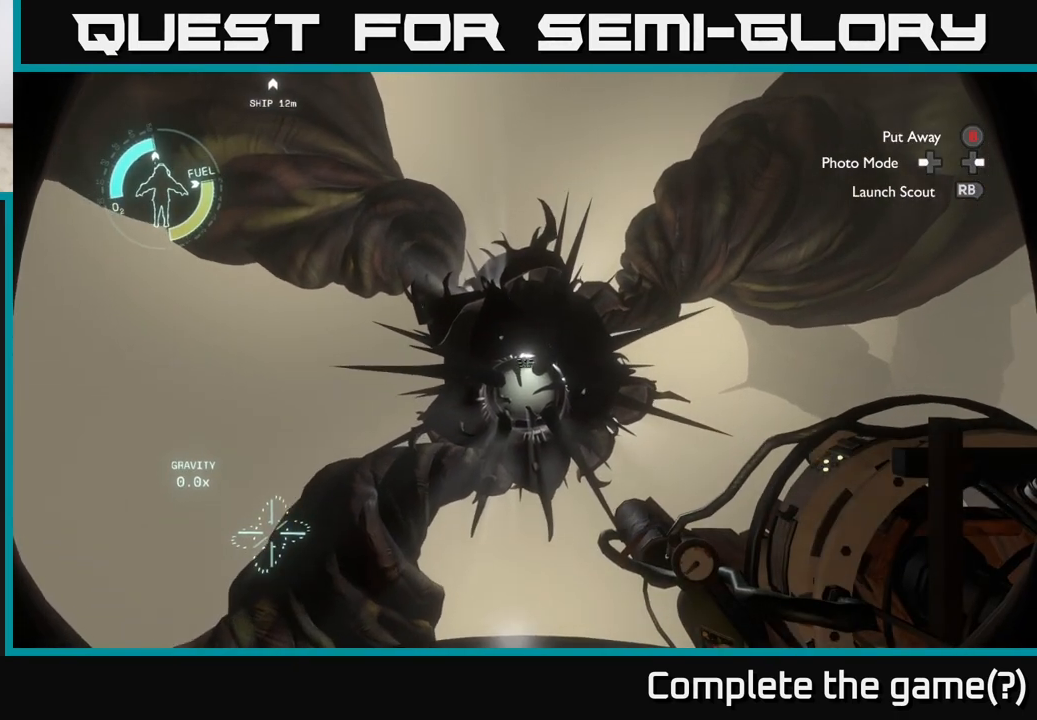
{"buttons": [], "left_stick": "center", "right_stick": "center", "events": [[150, "L2", "down"], [467, "L2", "up"]]}
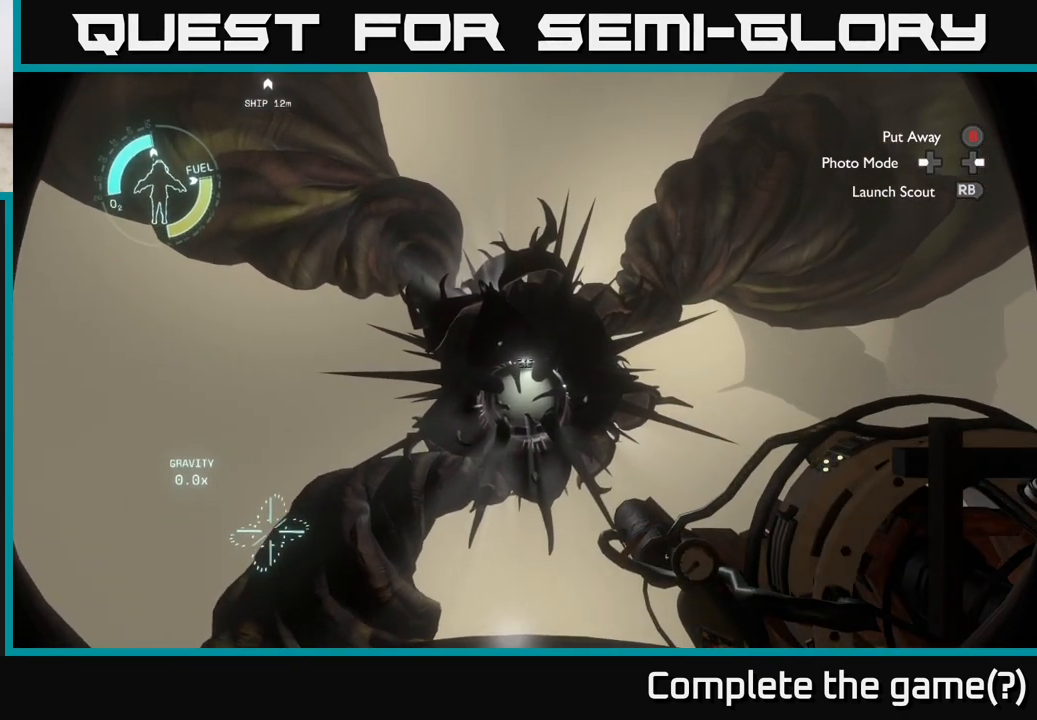
{"buttons": [], "left_stick": "center", "right_stick": "center", "events": [[217, "left_stick", "left"], [367, "left_stick", "center"], [383, "right_stick", "down"], [483, "right_stick", "center"]]}
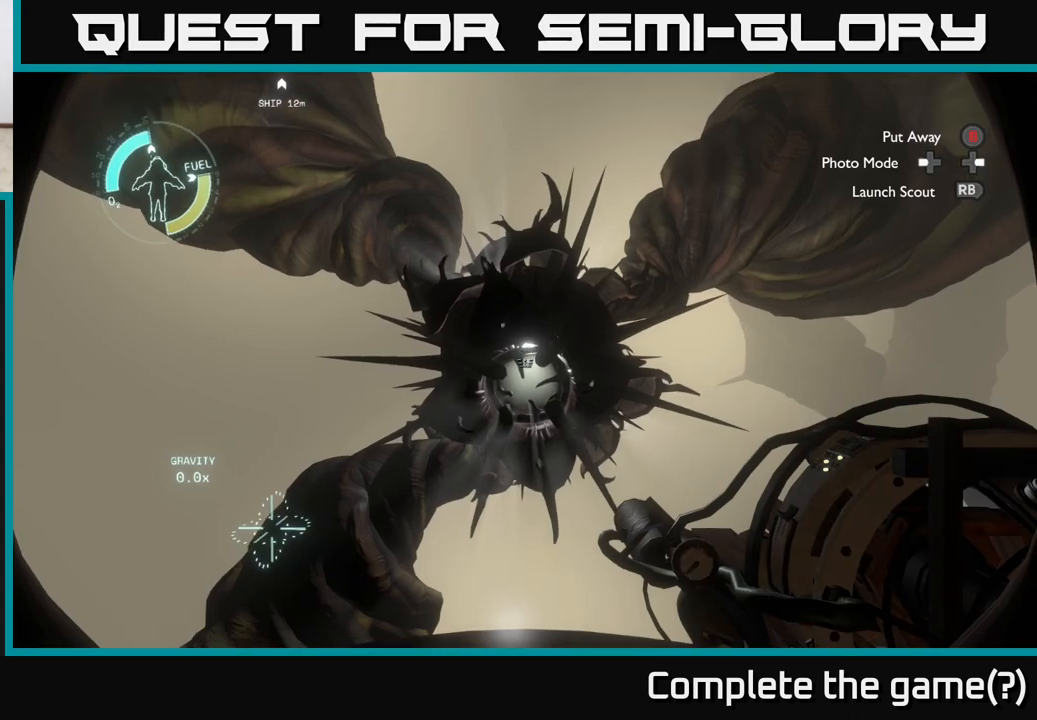
{"buttons": [], "left_stick": "center", "right_stick": "center", "events": [[217, "right_stick", "up-right"], [267, "right_stick", "center"]]}
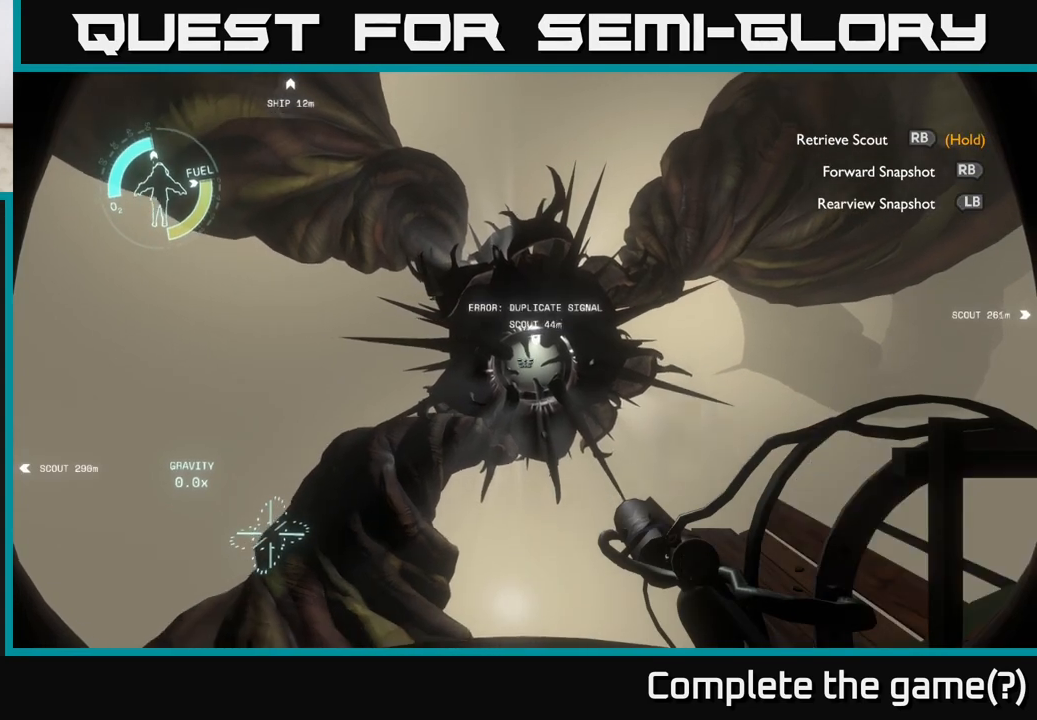
{"buttons": ["L2"], "left_stick": "center", "right_stick": "center", "events": [[200, "right_stick", "up"], [250, "left_stick", "up"], [317, "right_stick", "center"], [433, "left_stick", "center"], [467, "L2", "down"]]}
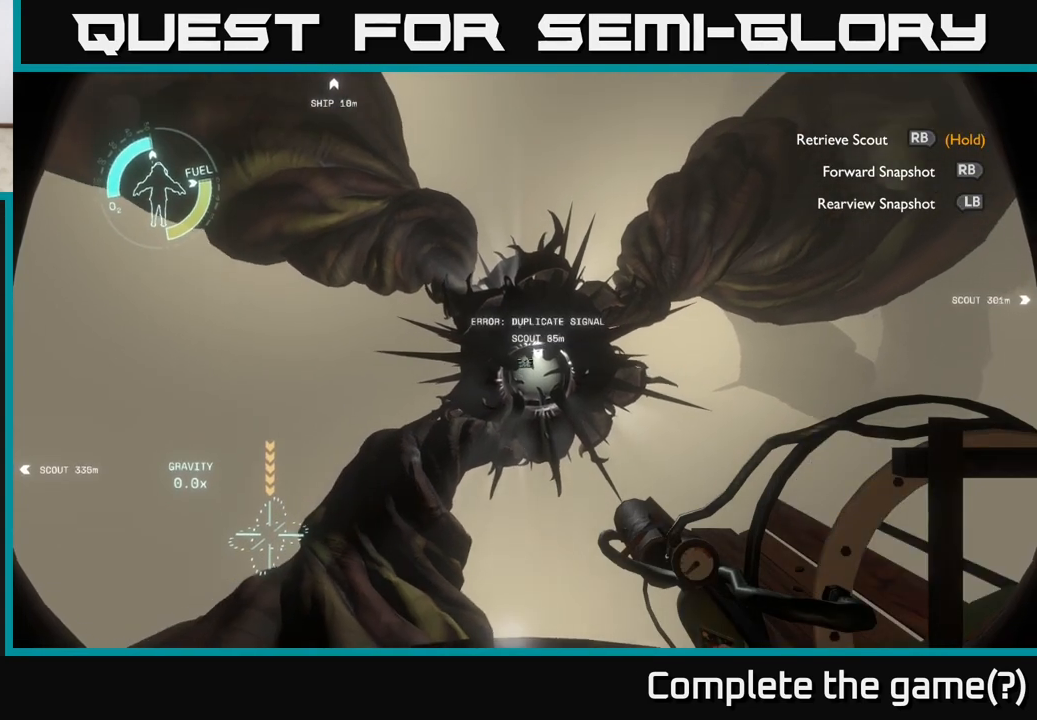
{"buttons": [], "left_stick": "center", "right_stick": "center", "events": [[183, "L2", "up"], [333, "L2", "down"], [467, "L2", "up"]]}